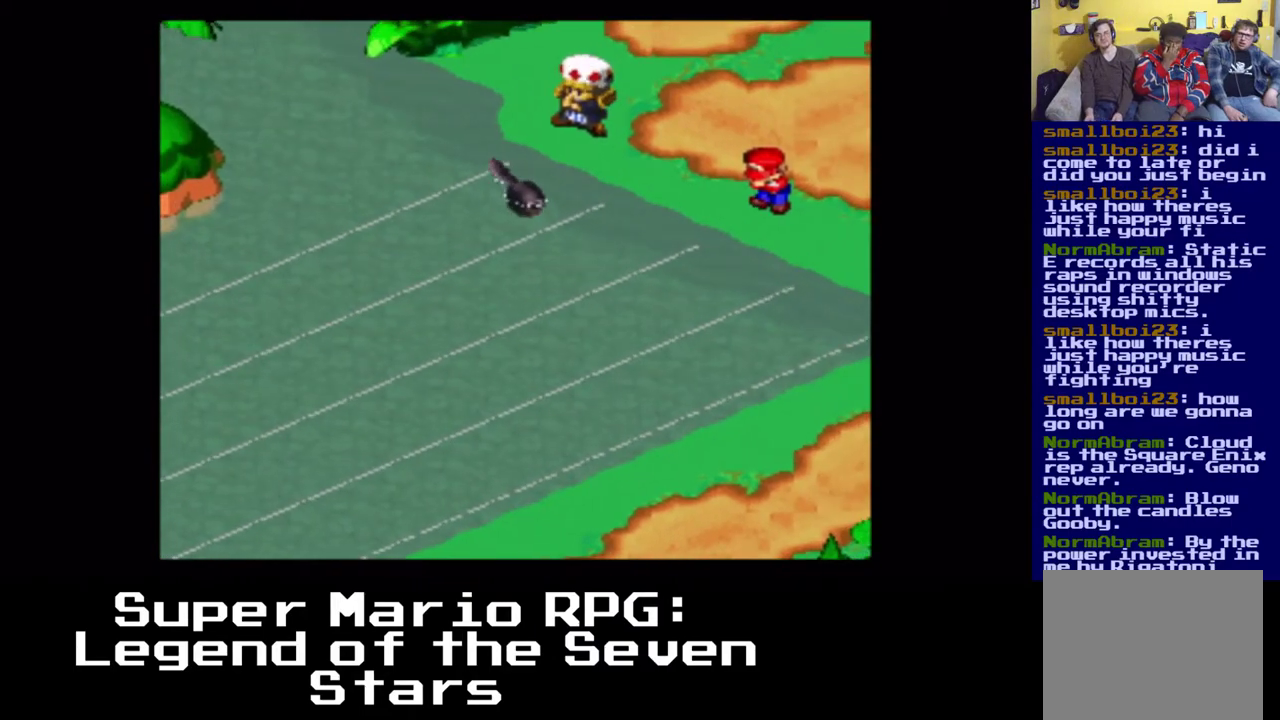
Gameplay with a controller (Xbox layout); each line is a JSON object with the inputs held at the frame after it (dt_ms = milliseconds from this image to that frame). "events" lists button and stick changes between this image and that frame as [ms after this image, input, new state], when the widget could be followed in between. Not read: right_stick.
{"dt_ms": 500, "buttons": [], "left_stick": "center", "events": []}
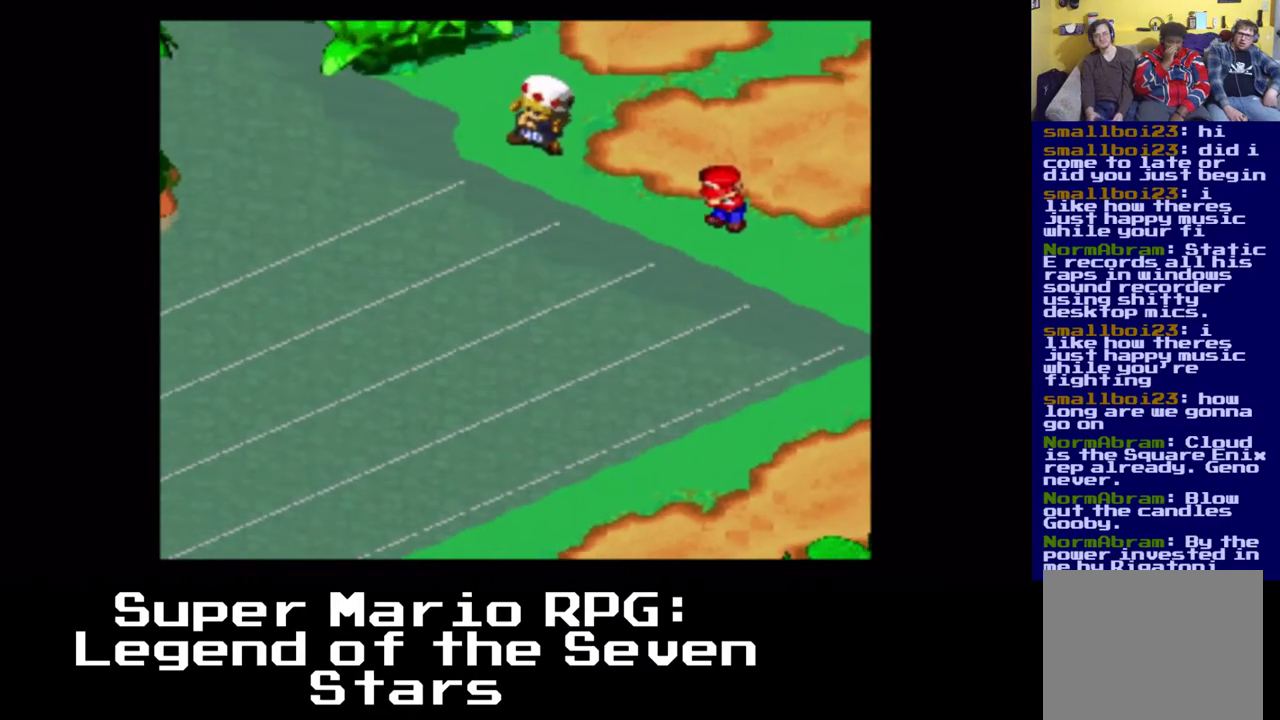
{"dt_ms": 500, "buttons": [], "left_stick": "center", "events": []}
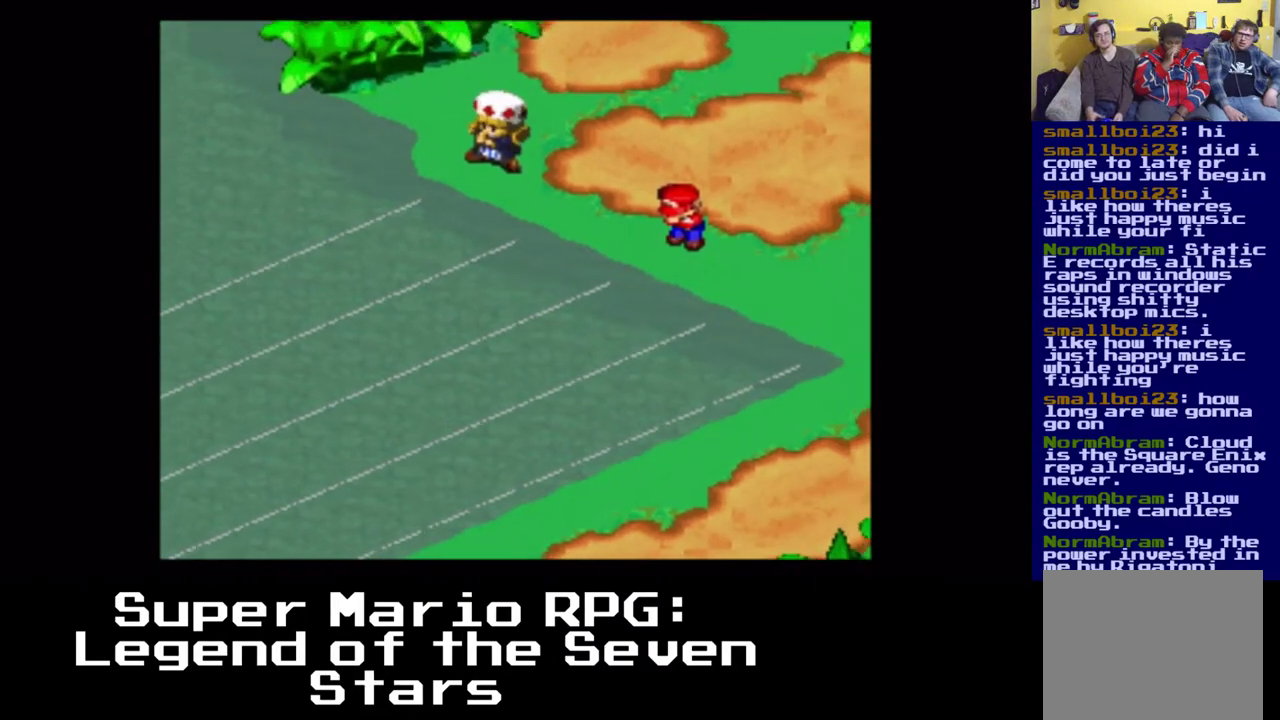
{"dt_ms": 500, "buttons": ["DPAD_LEFT"], "left_stick": "center", "events": [[133, "DPAD_LEFT", "down"]]}
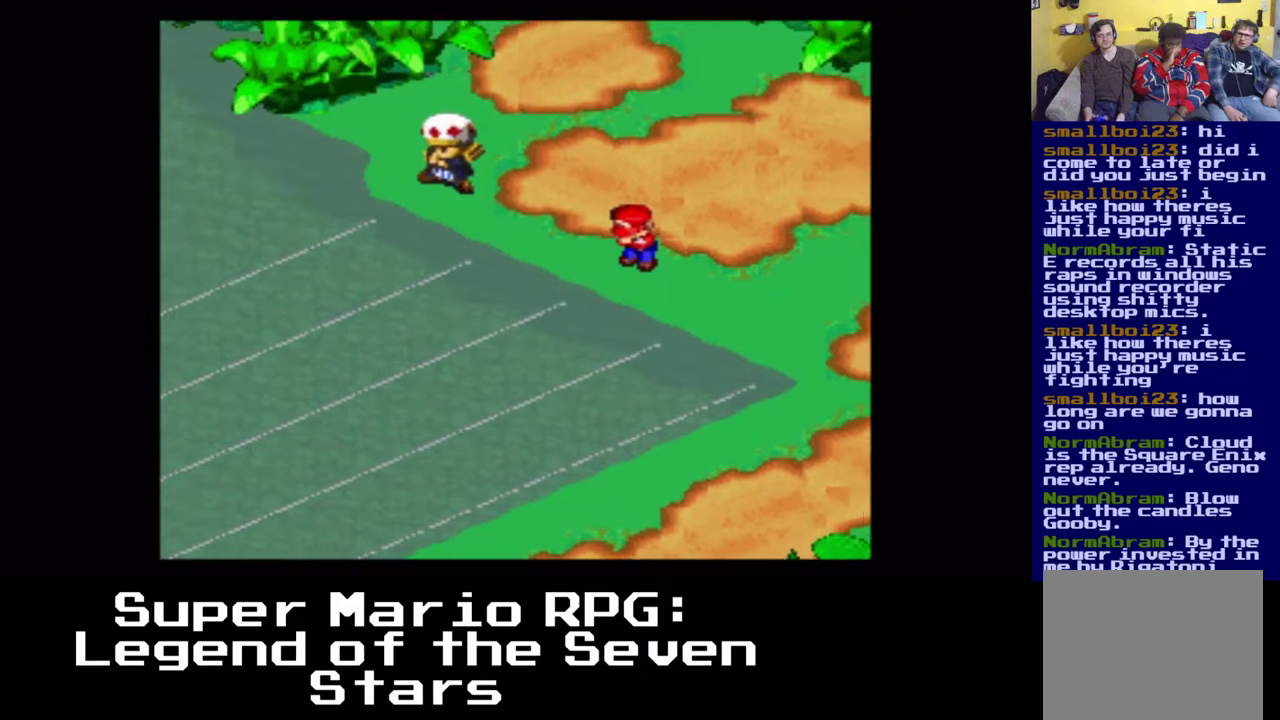
{"dt_ms": 500, "buttons": [], "left_stick": "center", "events": [[350, "DPAD_LEFT", "up"]]}
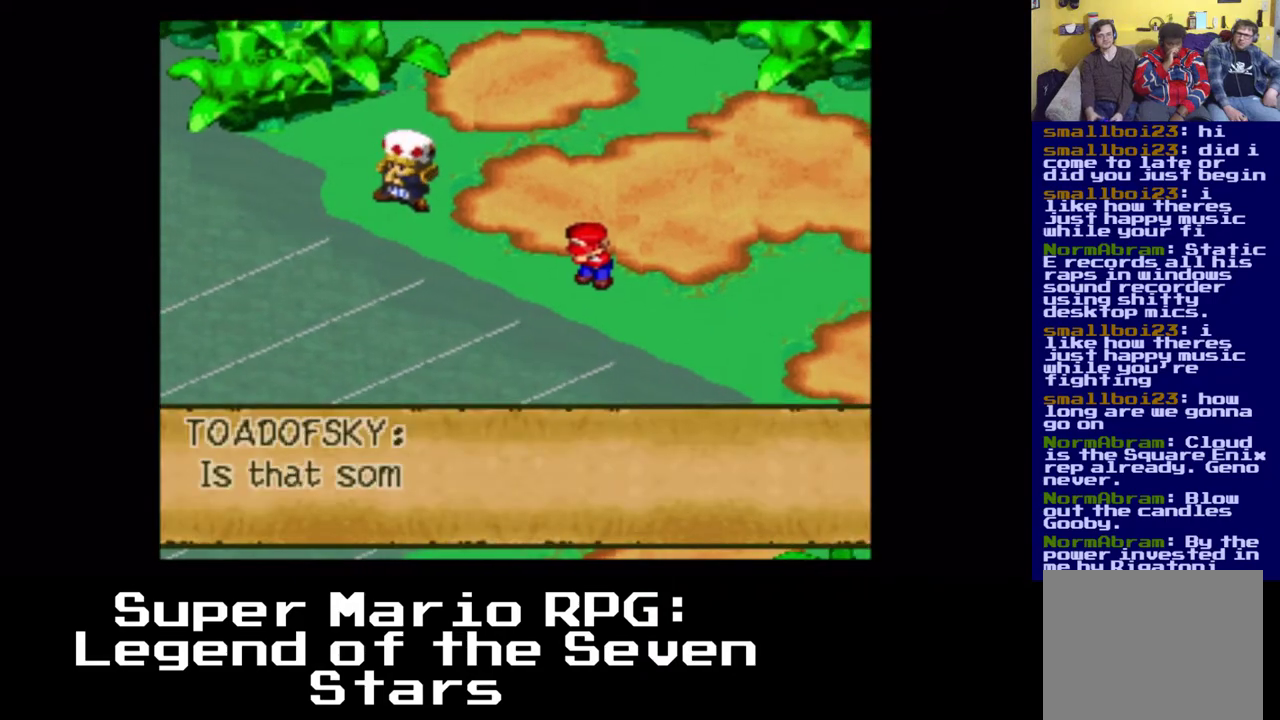
{"dt_ms": 500, "buttons": [], "left_stick": "center", "events": [[150, "B", "down"], [433, "B", "up"]]}
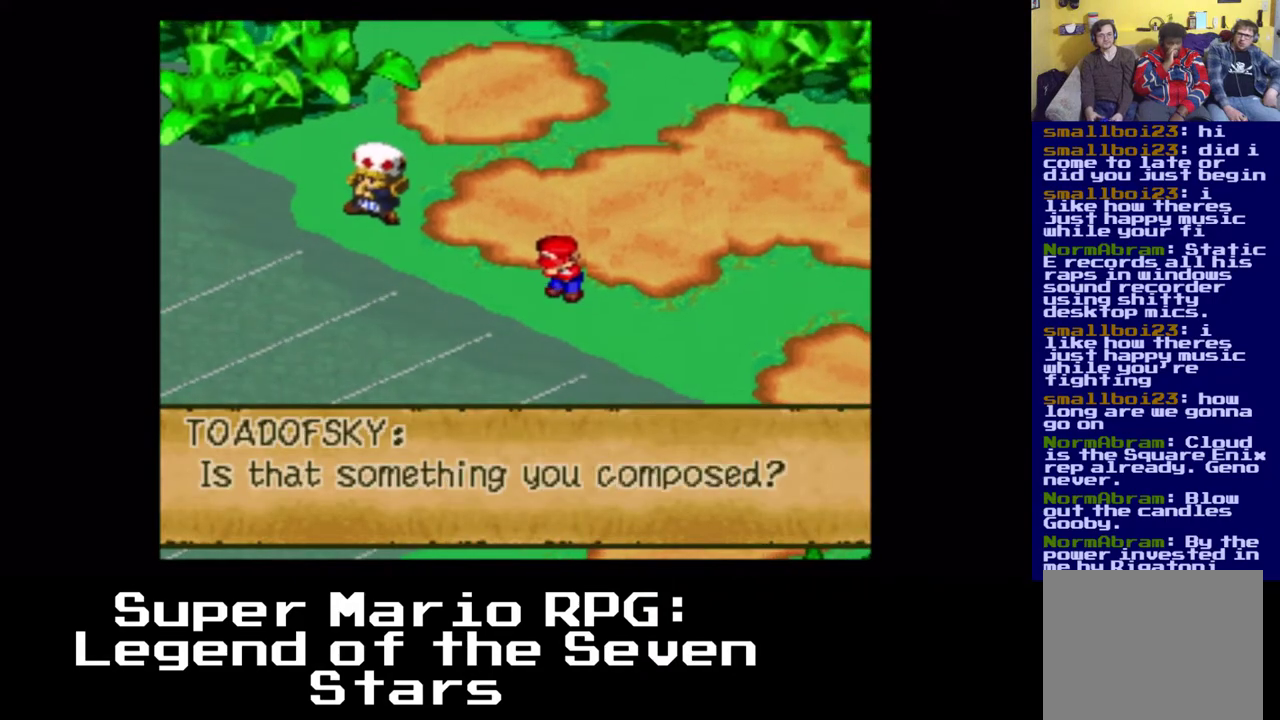
{"dt_ms": 500, "buttons": ["DPAD_LEFT"], "left_stick": "center", "events": [[83, "B", "down"], [283, "B", "up"], [500, "DPAD_LEFT", "down"]]}
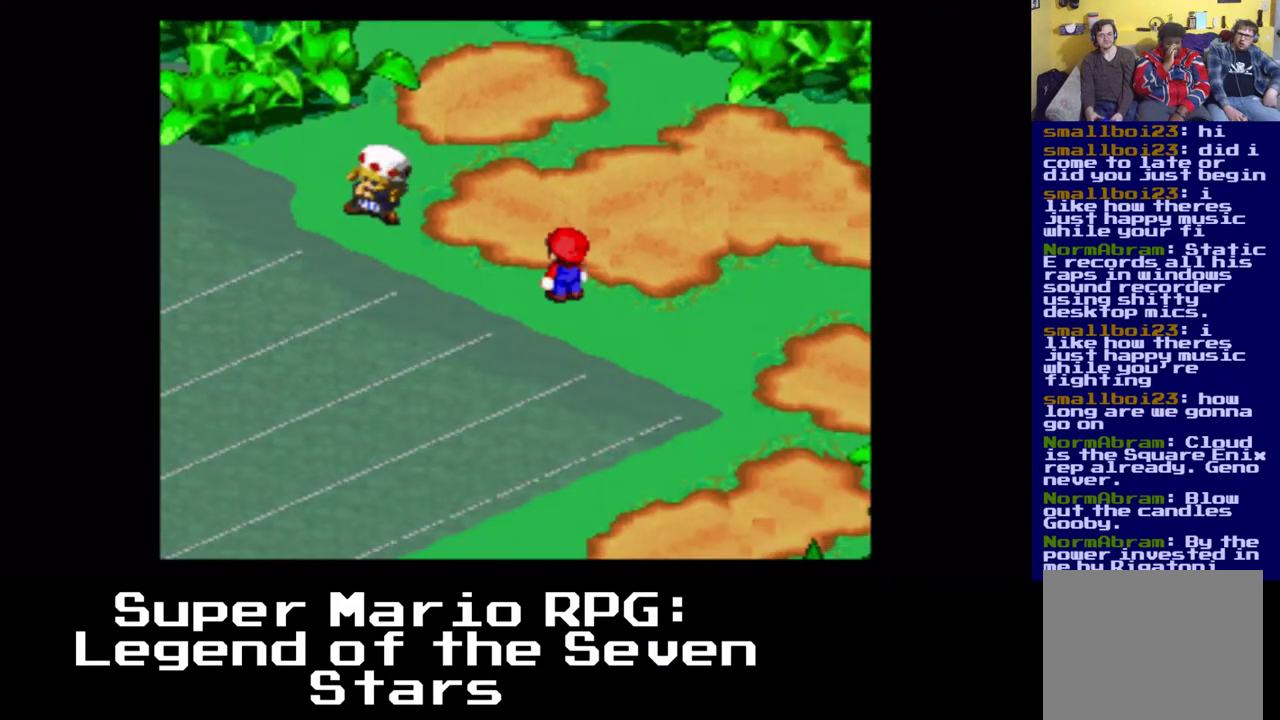
{"dt_ms": 500, "buttons": ["DPAD_LEFT"], "left_stick": "center", "events": []}
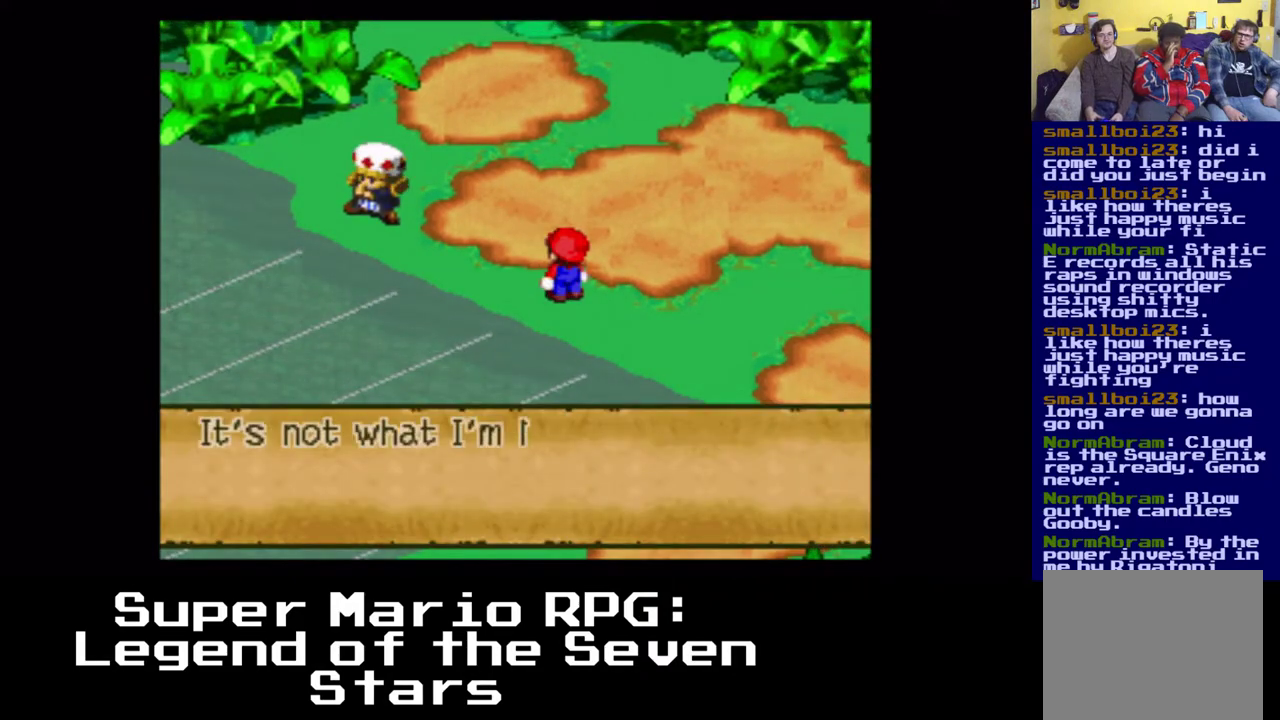
{"dt_ms": 500, "buttons": [], "left_stick": "center", "events": [[500, "DPAD_LEFT", "up"]]}
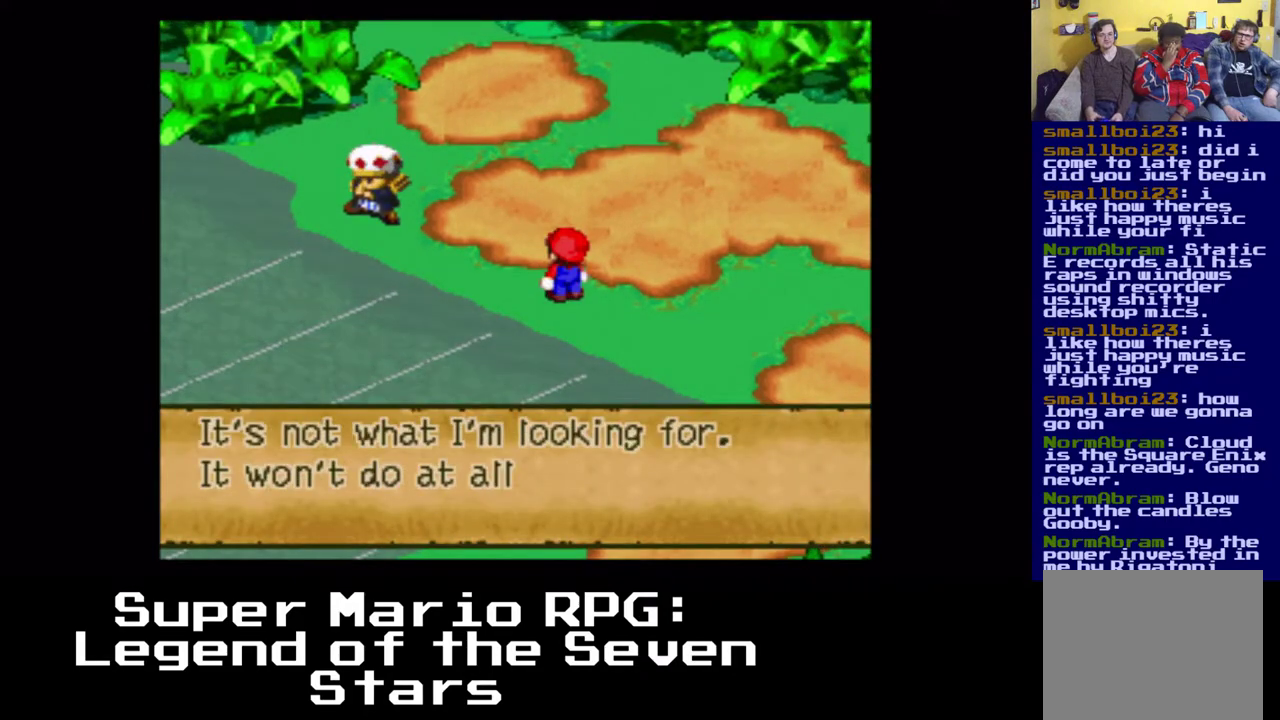
{"dt_ms": 500, "buttons": ["B", "DPAD_LEFT"], "left_stick": "center", "events": [[383, "DPAD_LEFT", "down"], [450, "B", "down"]]}
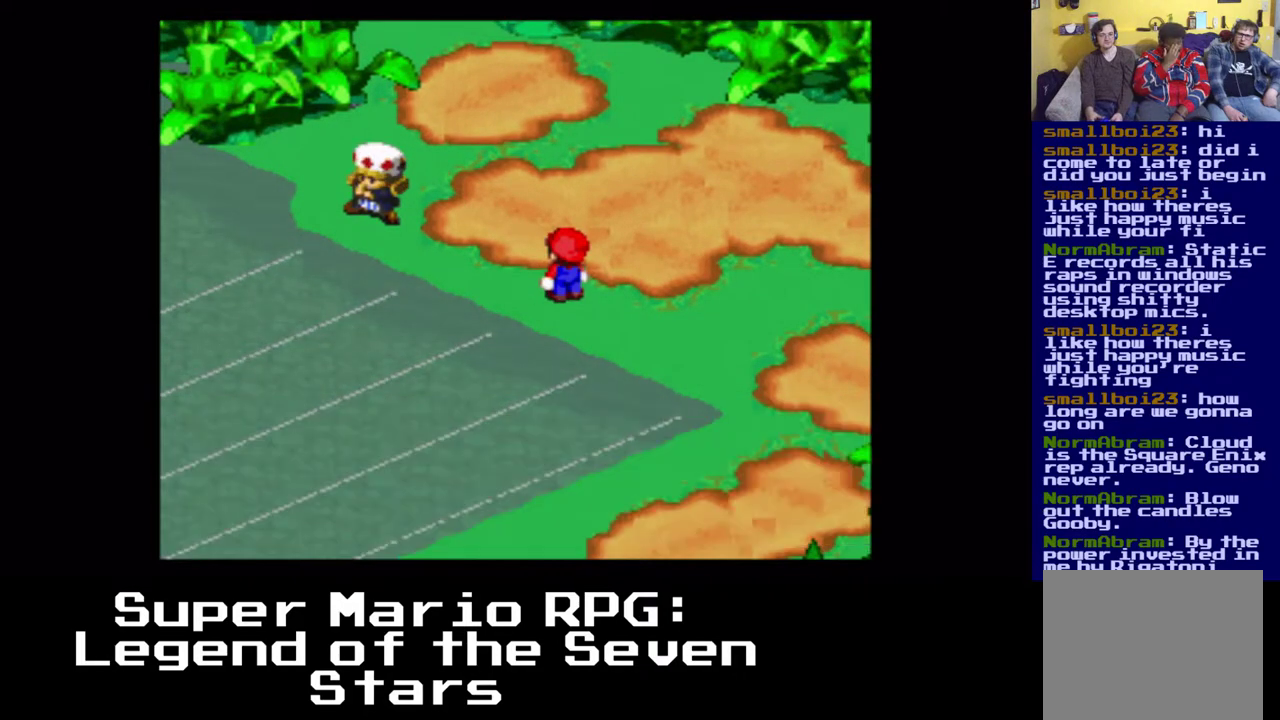
{"dt_ms": 500, "buttons": ["X", "DPAD_UP", "DPAD_LEFT"], "left_stick": "center", "events": [[200, "B", "up"], [200, "DPAD_UP", "down"], [417, "X", "down"]]}
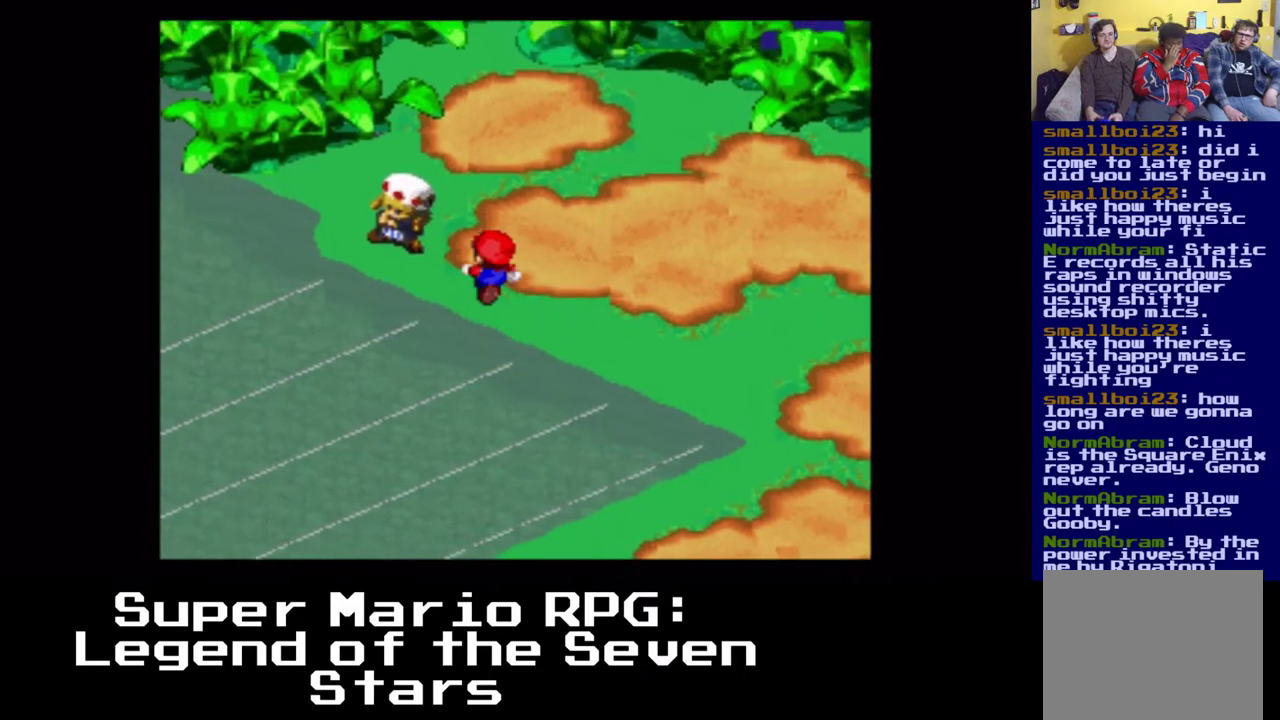
{"dt_ms": 500, "buttons": ["B", "DPAD_UP", "DPAD_LEFT"], "left_stick": "center", "events": [[267, "X", "up"], [383, "B", "down"]]}
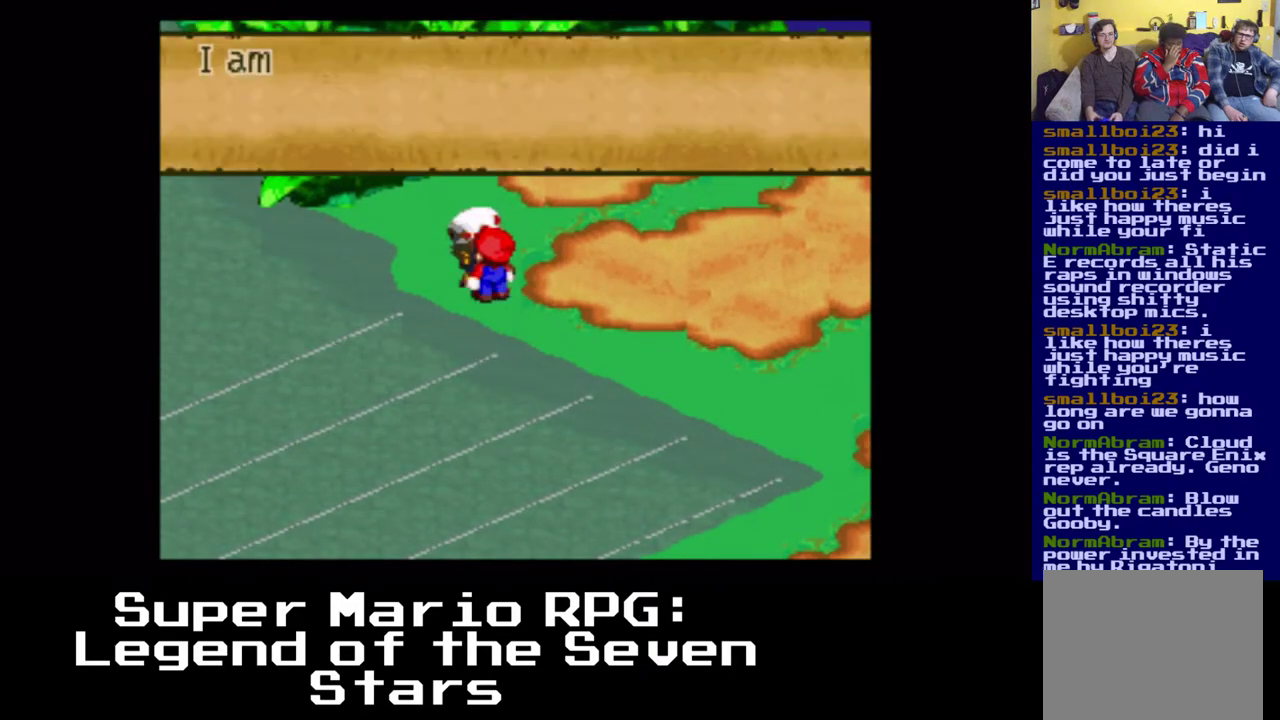
{"dt_ms": 1000, "buttons": ["B", "DPAD_RIGHT"], "left_stick": "center"}
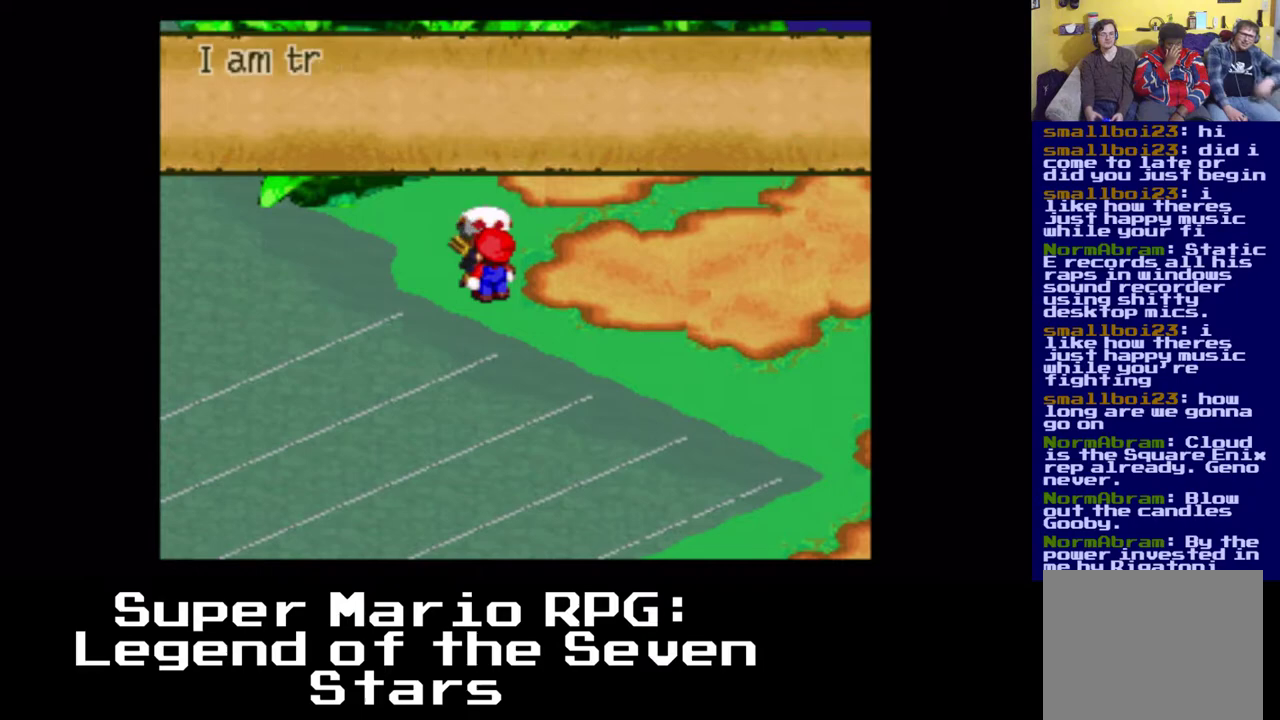
{"dt_ms": 500, "buttons": ["DPAD_RIGHT"], "left_stick": "center", "events": [[33, "B", "up"], [150, "B", "down"], [383, "B", "up"]]}
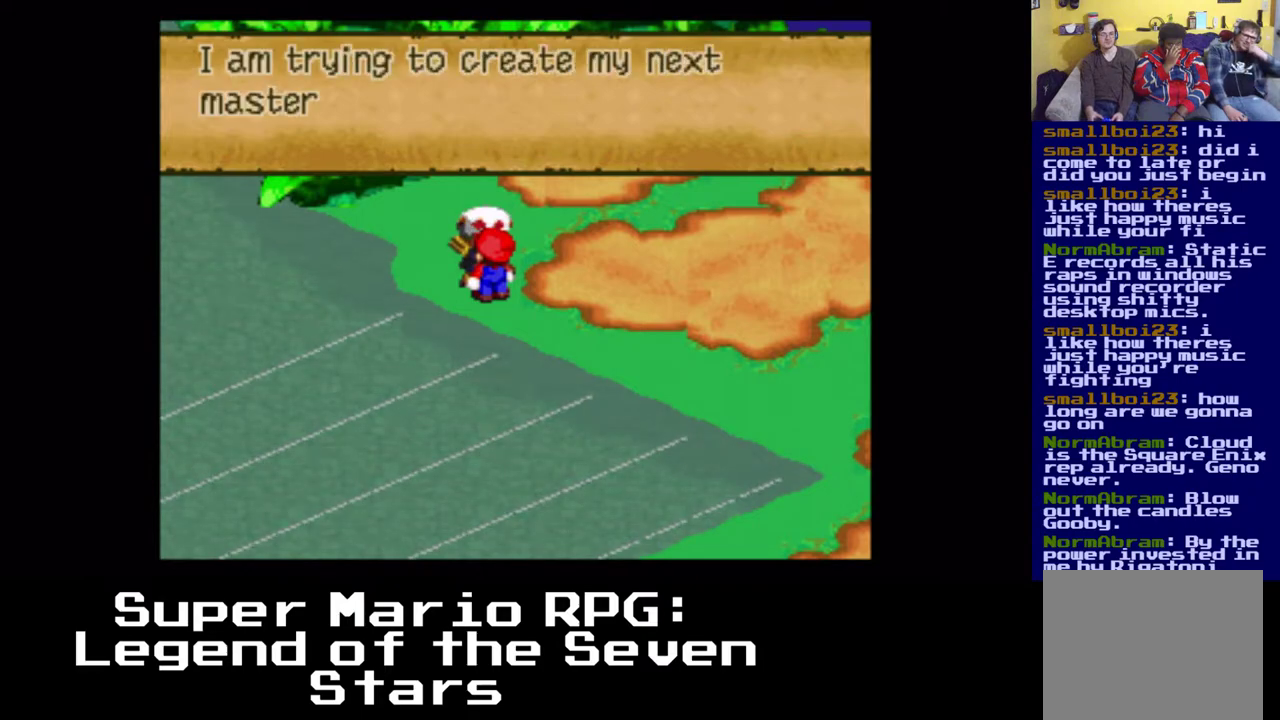
{"dt_ms": 500, "buttons": ["DPAD_RIGHT"], "left_stick": "center", "events": [[150, "B", "down"], [283, "B", "up"]]}
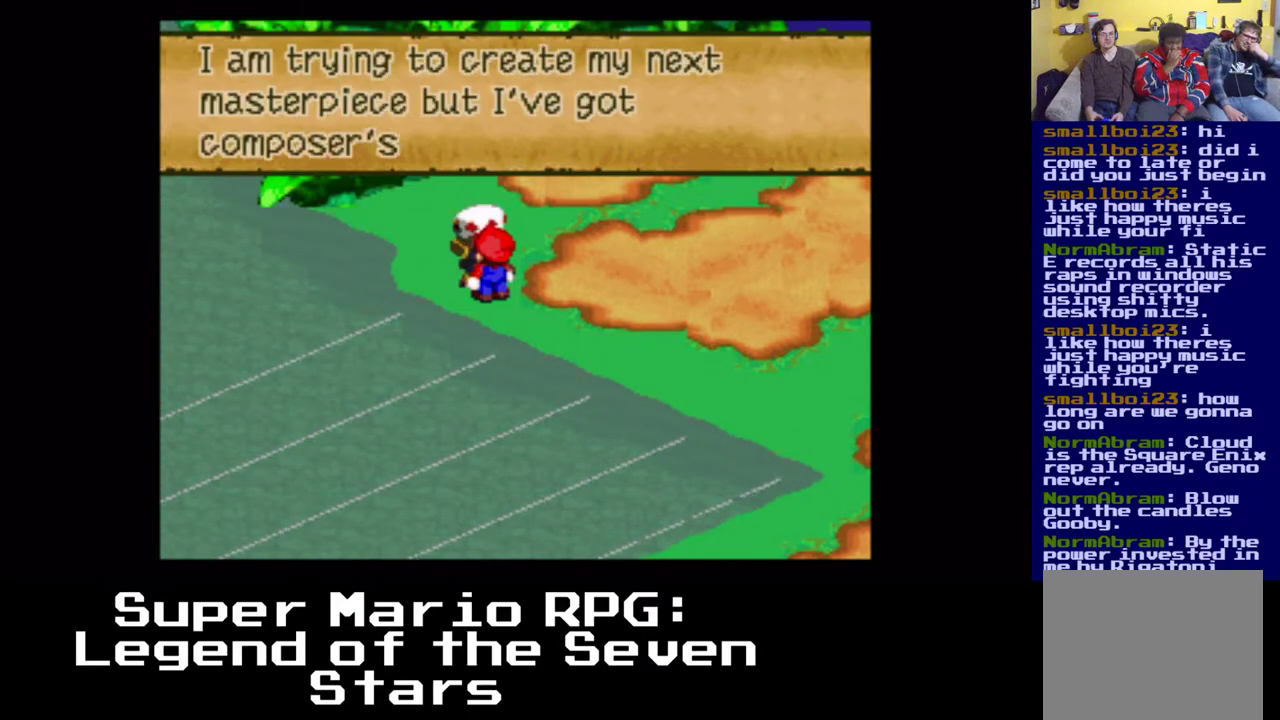
{"dt_ms": 500, "buttons": ["B", "DPAD_RIGHT"], "left_stick": "center", "events": [[283, "B", "down"]]}
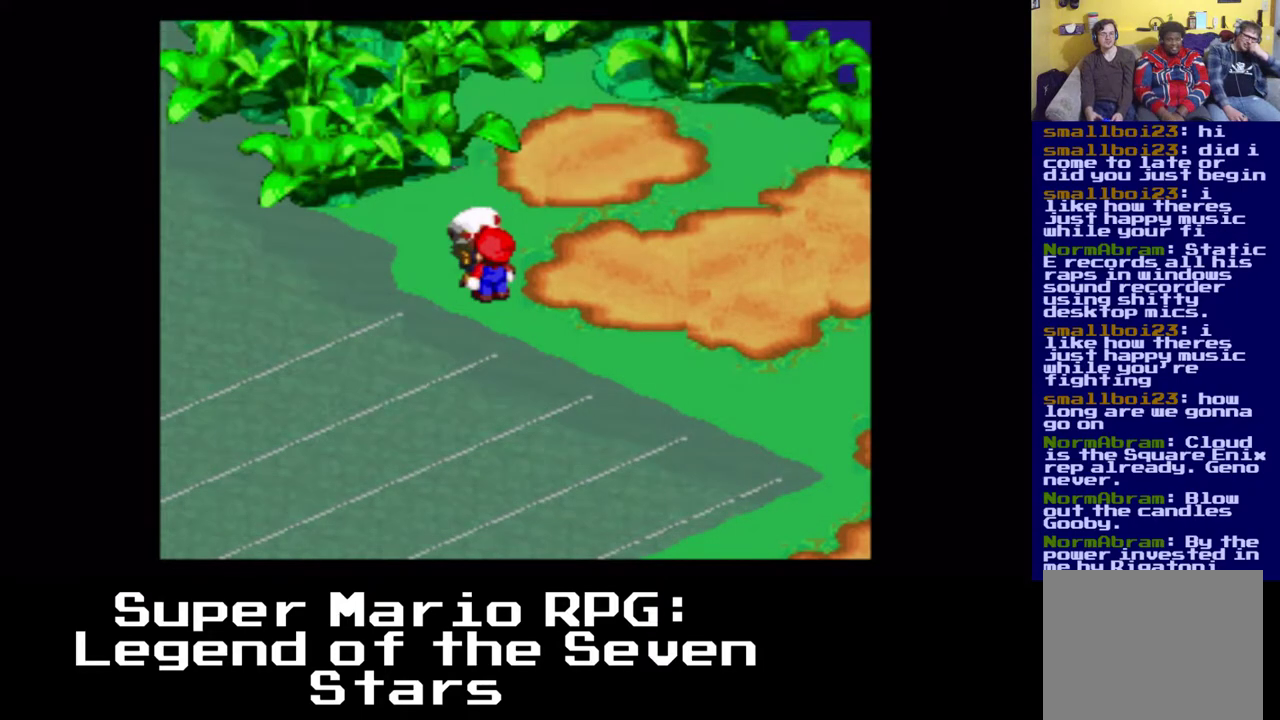
{"dt_ms": 500, "buttons": ["X", "DPAD_RIGHT"], "left_stick": "center", "events": [[33, "B", "up"], [183, "X", "down"]]}
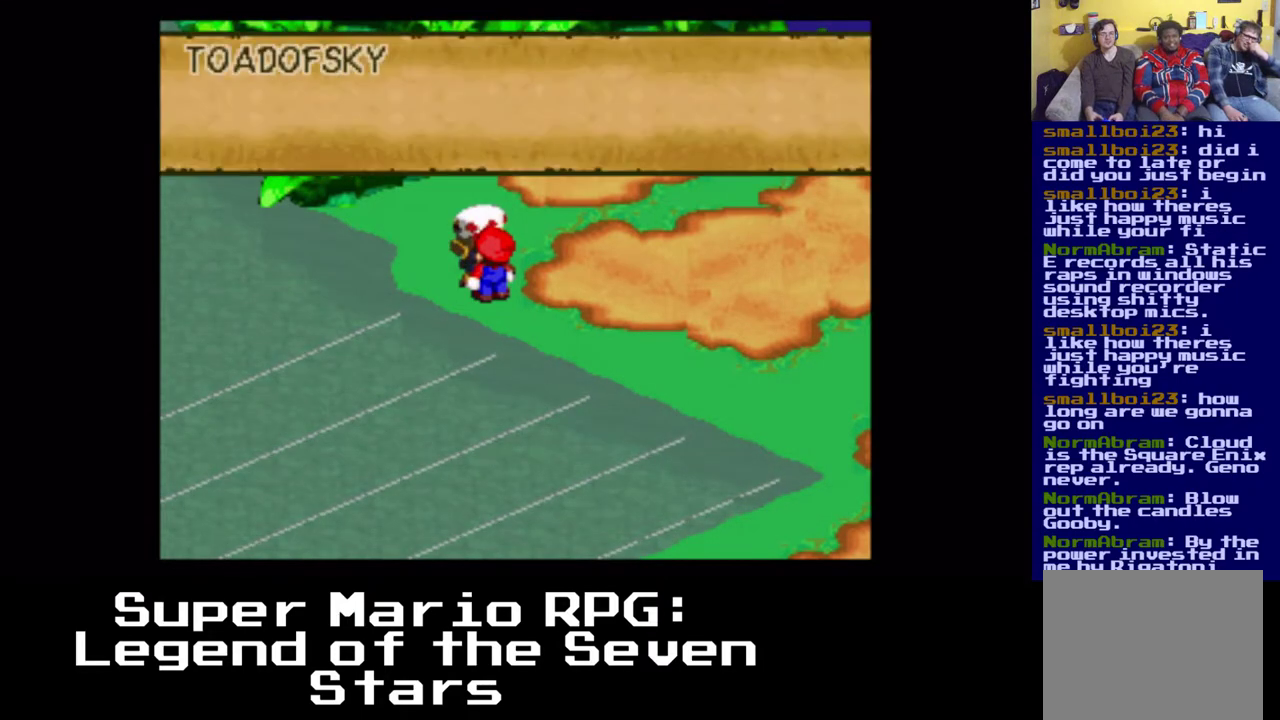
{"dt_ms": 500, "buttons": ["B", "DPAD_RIGHT"], "left_stick": "center", "events": [[50, "X", "up"], [183, "B", "down"]]}
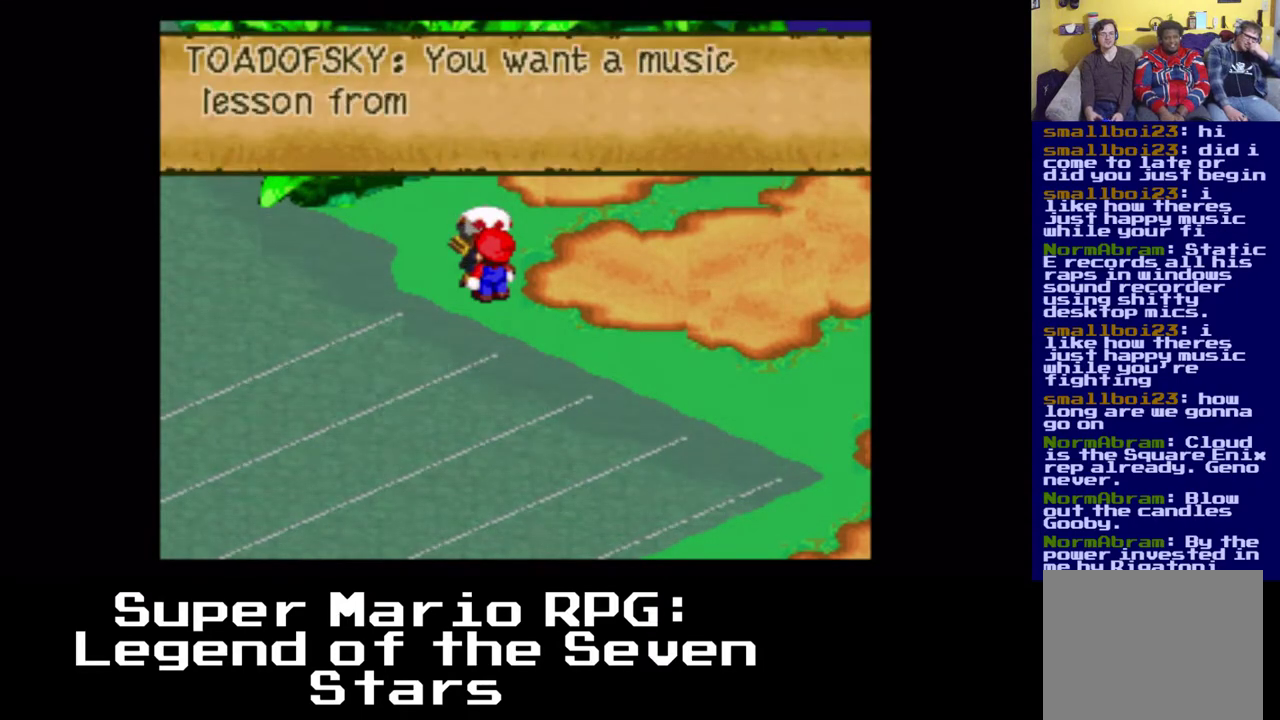
{"dt_ms": 500, "buttons": ["B", "DPAD_RIGHT"], "left_stick": "center", "events": [[217, "B", "up"], [433, "B", "down"]]}
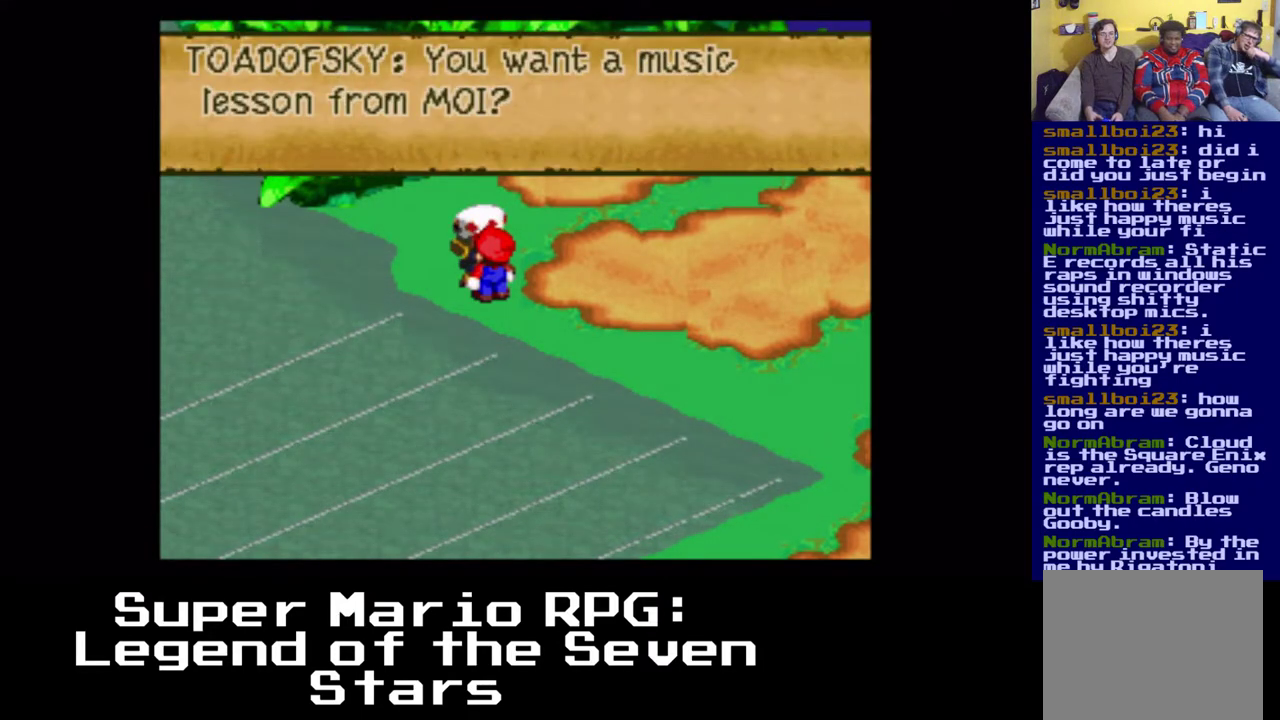
{"dt_ms": 500, "buttons": ["DPAD_DOWN", "DPAD_RIGHT"], "left_stick": "center", "events": [[117, "B", "up"], [350, "DPAD_DOWN", "down"], [367, "B", "down"], [467, "B", "up"]]}
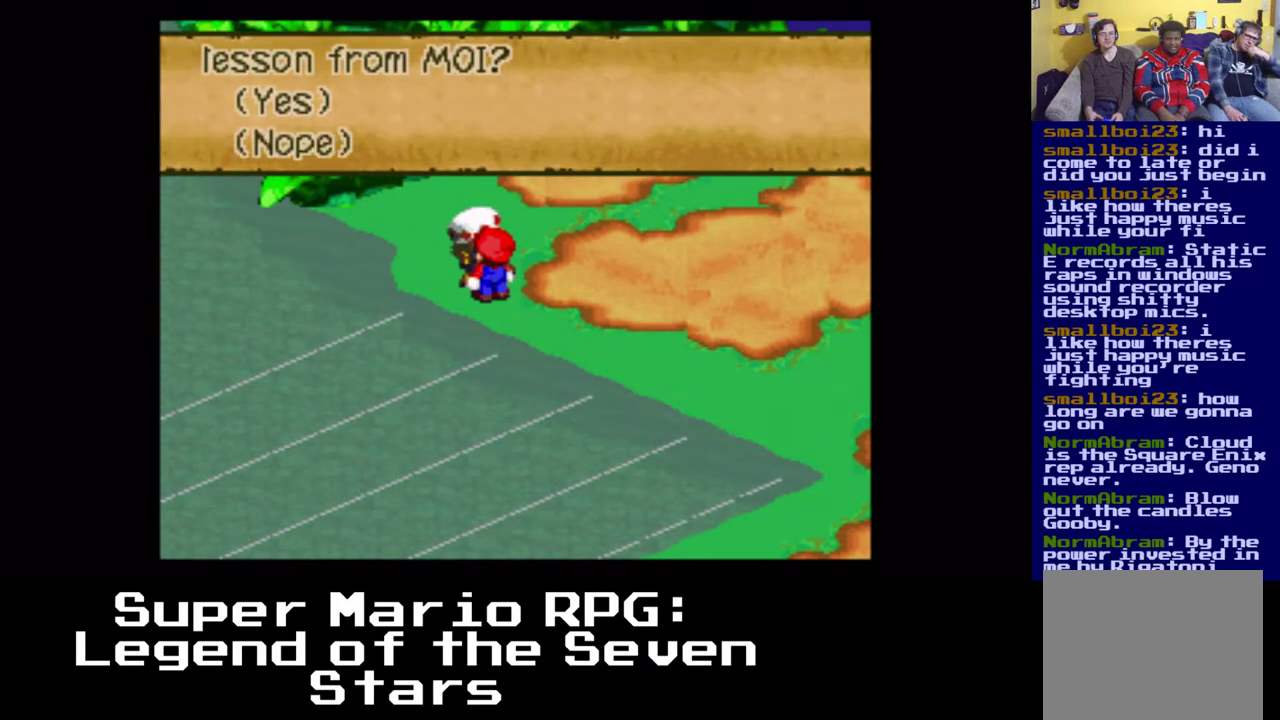
{"dt_ms": 500, "buttons": ["DPAD_DOWN", "DPAD_RIGHT"], "left_stick": "center", "events": []}
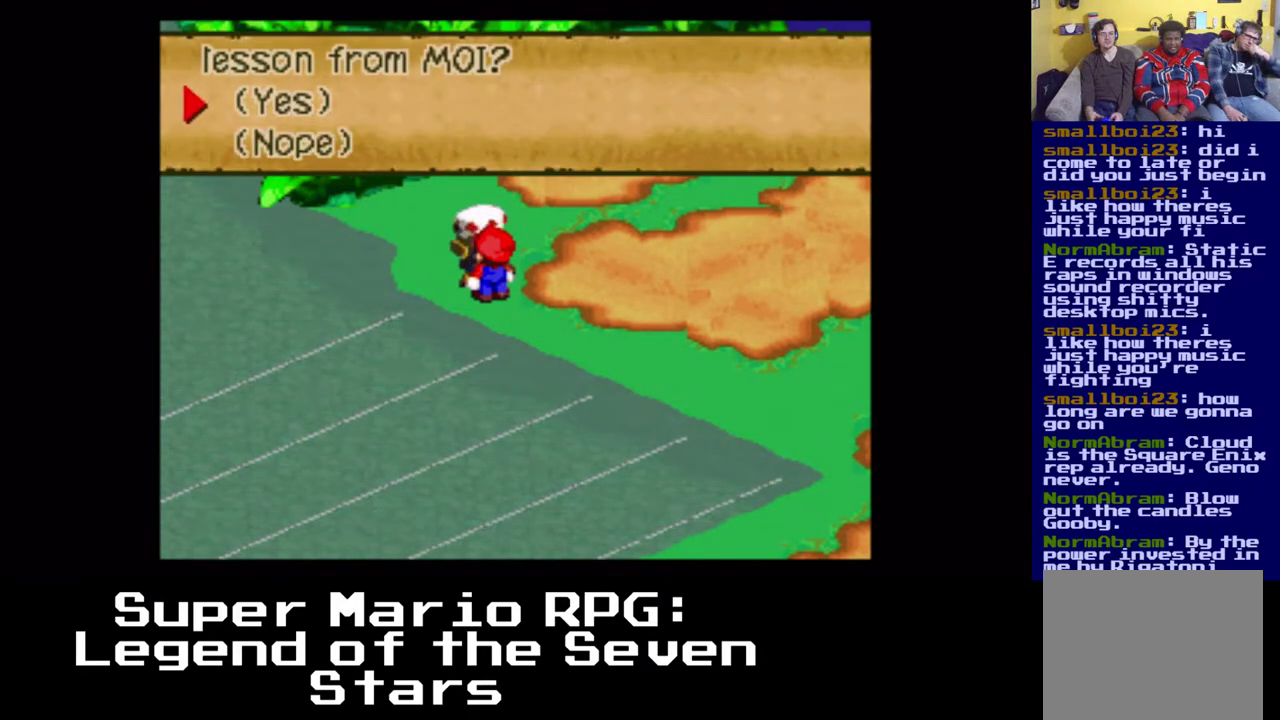
{"dt_ms": 500, "buttons": ["B"], "left_stick": "center", "events": [[67, "DPAD_DOWN", "up"], [167, "DPAD_RIGHT", "up"], [250, "DPAD_DOWN", "down"], [283, "DPAD_LEFT", "down"], [350, "DPAD_LEFT", "up"], [383, "DPAD_DOWN", "up"], [483, "B", "down"]]}
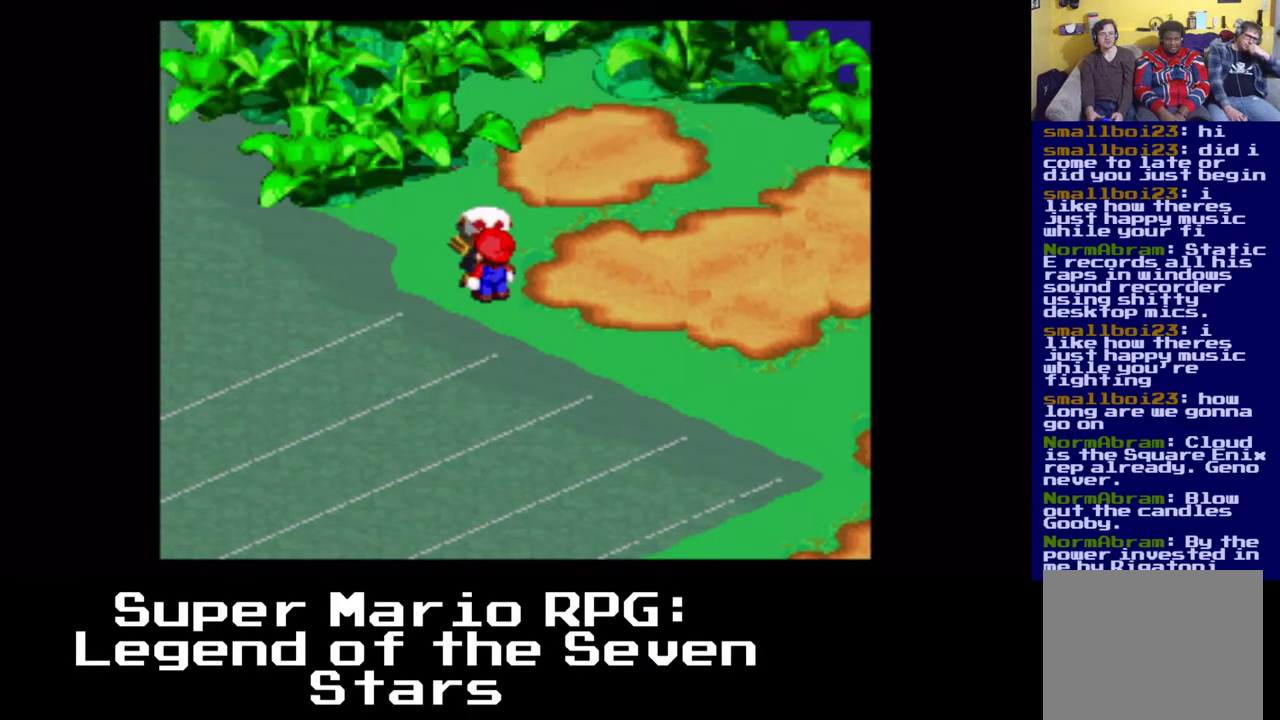
{"dt_ms": 500, "buttons": ["DPAD_RIGHT"], "left_stick": "center", "events": [[167, "B", "up"], [333, "DPAD_RIGHT", "down"]]}
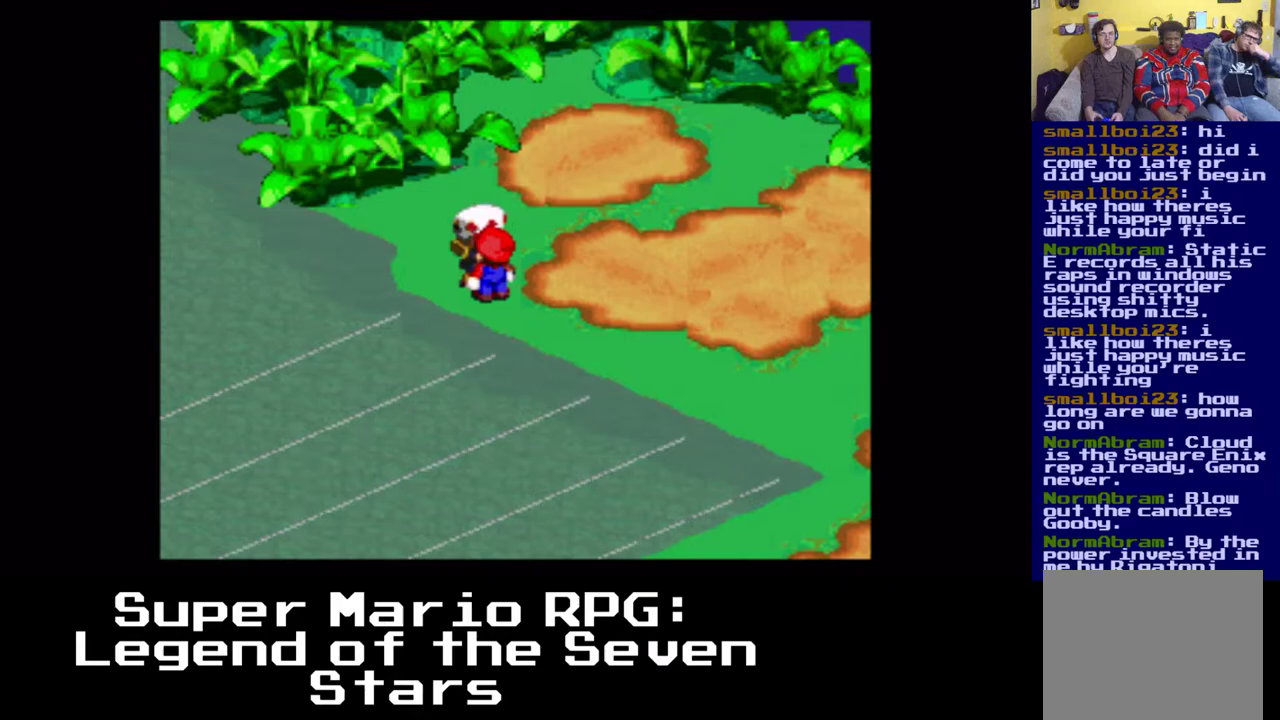
{"dt_ms": 1000, "buttons": ["DPAD_RIGHT"], "left_stick": "center"}
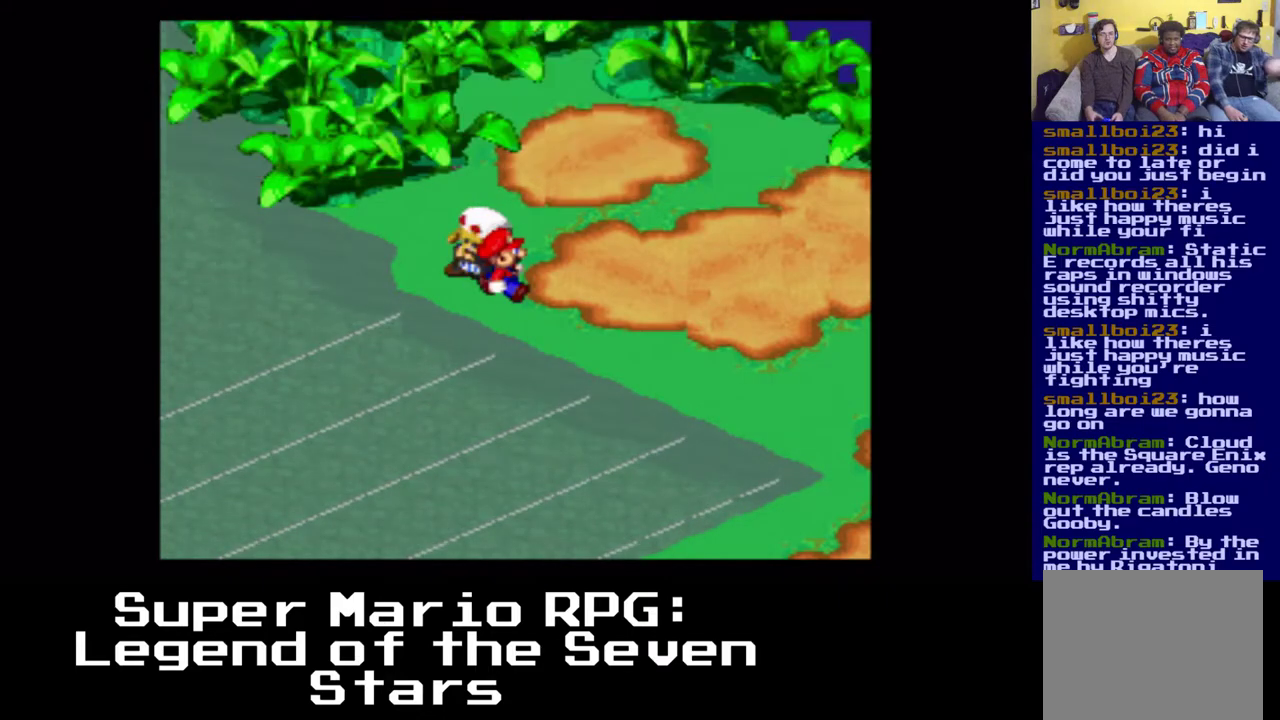
{"dt_ms": 500, "buttons": ["X", "DPAD_DOWN", "DPAD_RIGHT"], "left_stick": "center", "events": [[217, "DPAD_DOWN", "down"], [233, "X", "down"]]}
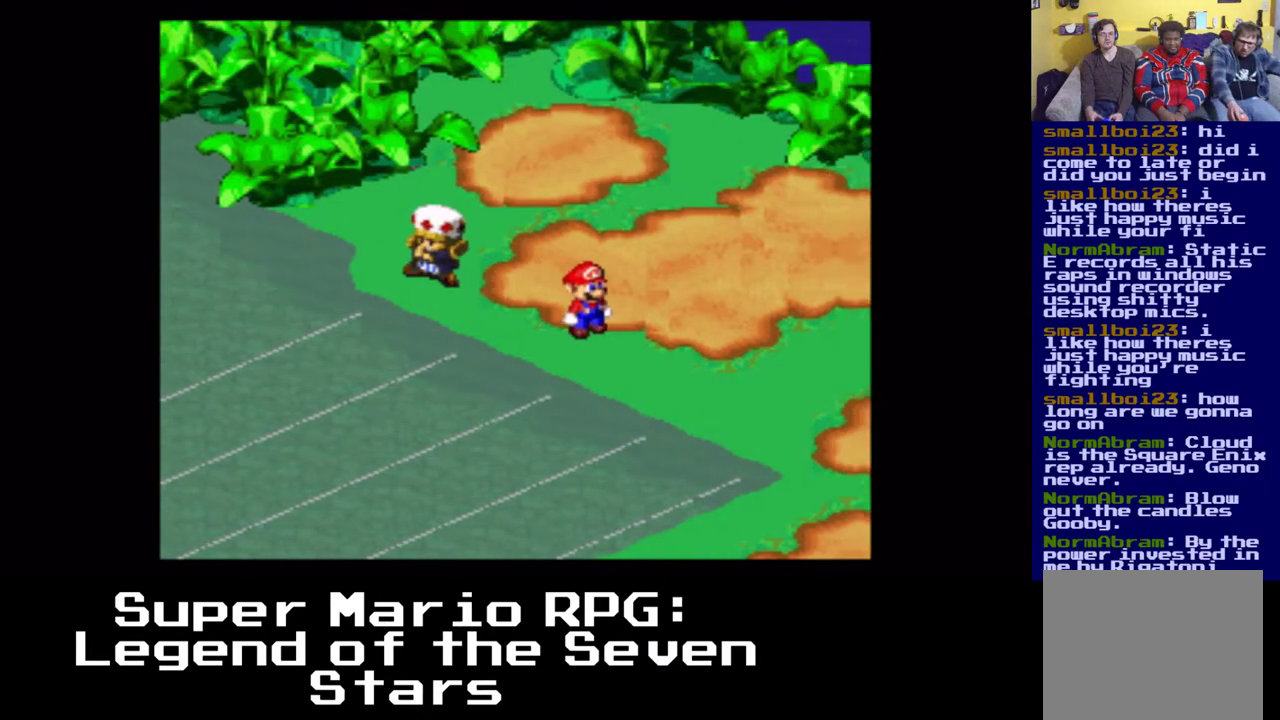
{"dt_ms": 500, "buttons": ["X", "DPAD_DOWN", "DPAD_RIGHT"], "left_stick": "center", "events": []}